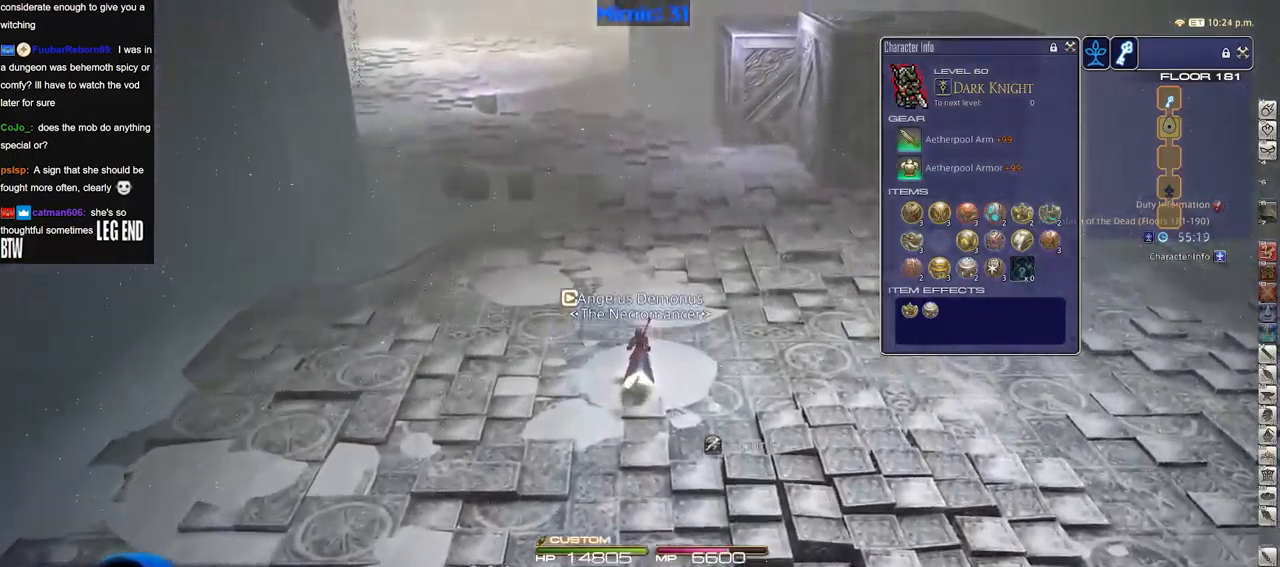
Gameplay with keyboard; each line is a JSON object with the keys held at the frame after it. "events" lists presses ("down") and releases ("up") of "a", "down", "escape", "f1", "f10", "f11", "f12", "f2", "f3", "f4", "f5", "f6", "f7", "f8", "f9", "left", "rbracket", "right", "s", "up" and "w" between this image and that frame as [ms after this image, input, new state], when the widget could be followed in between. No other keys are recorded. Mouse input is not recorded.
{"keys": ["w"], "events": []}
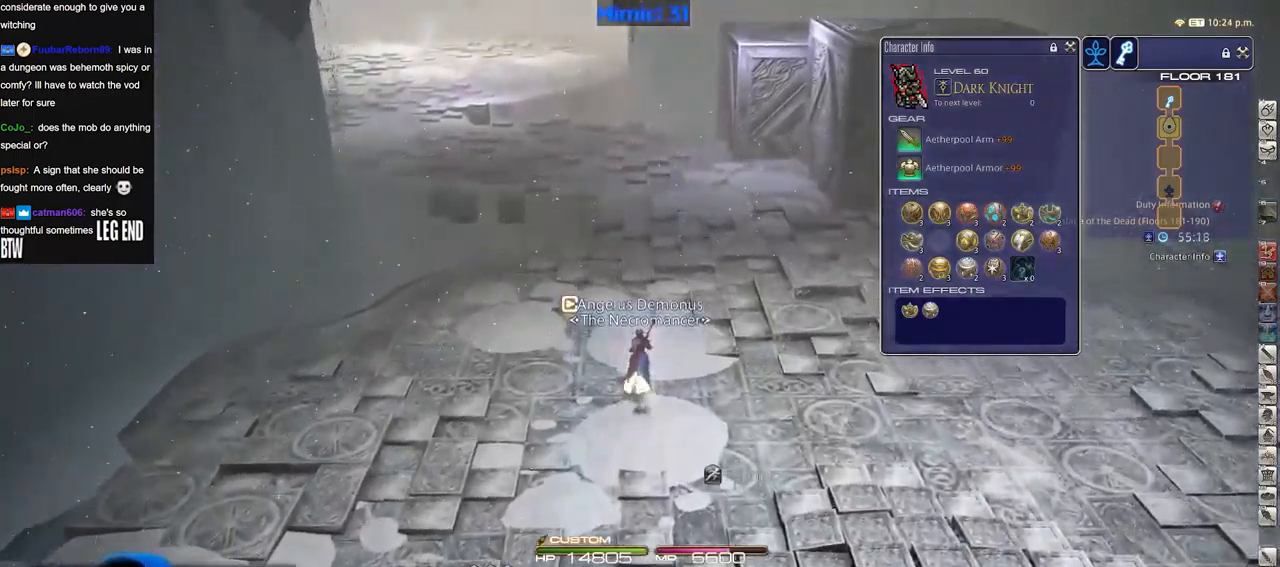
{"keys": ["w"], "events": []}
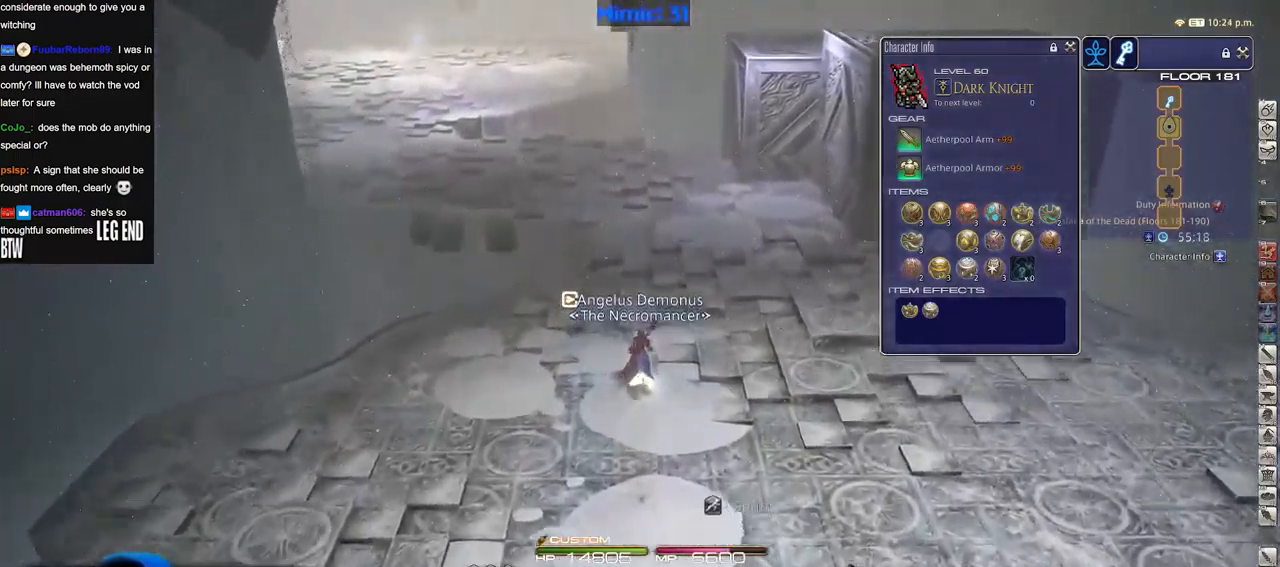
{"keys": ["w"], "events": []}
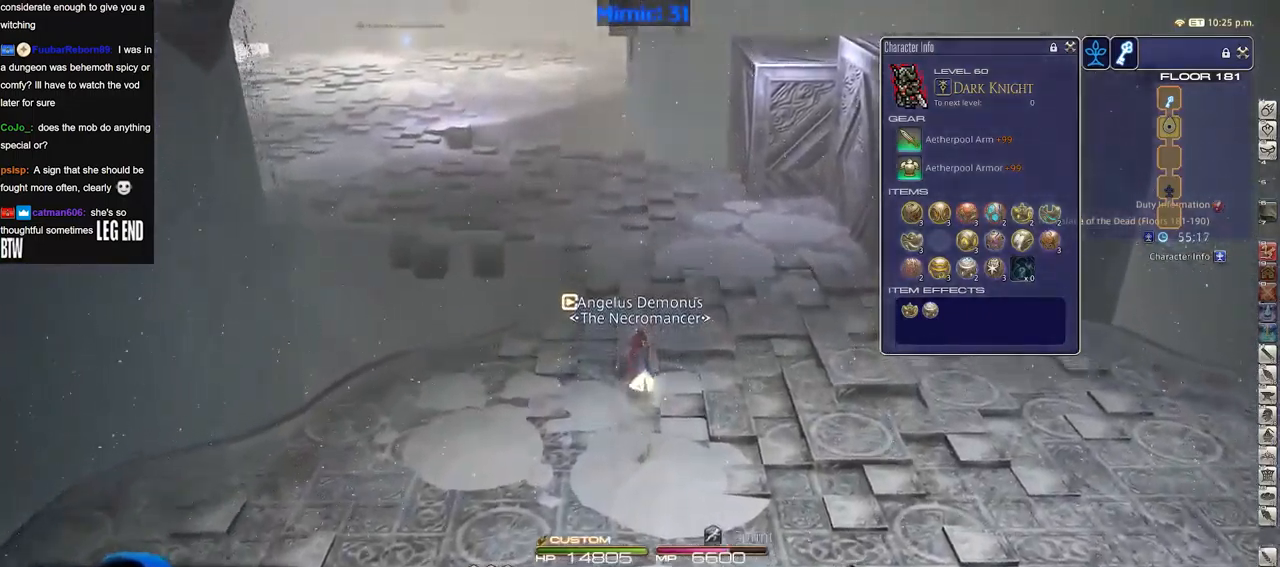
{"keys": ["w"], "events": []}
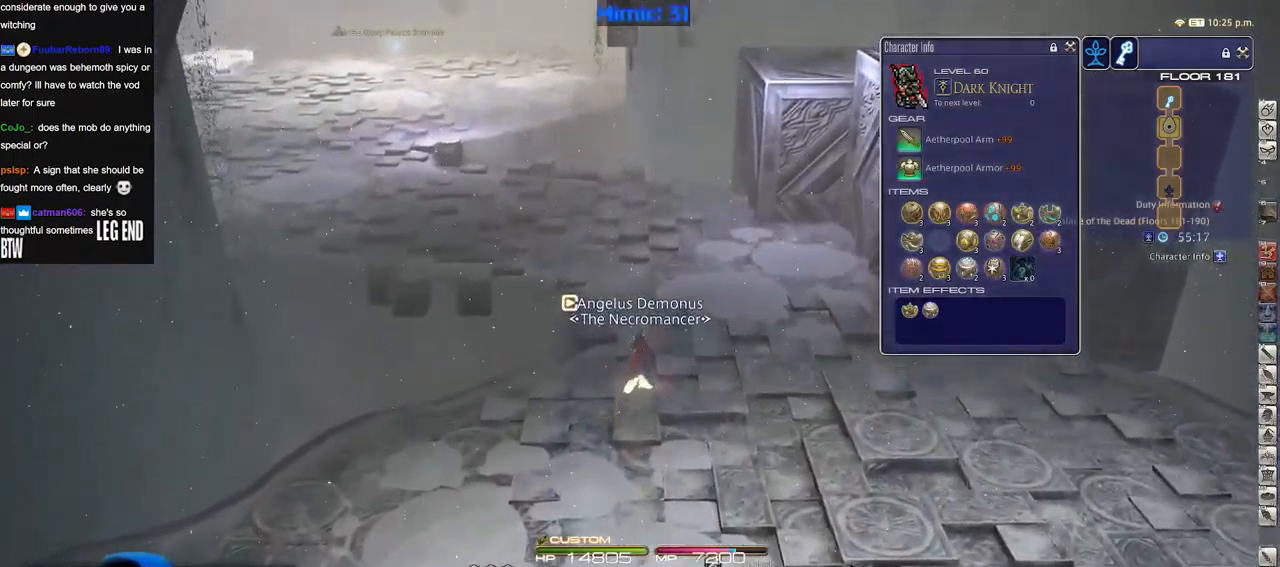
{"keys": ["w"], "events": []}
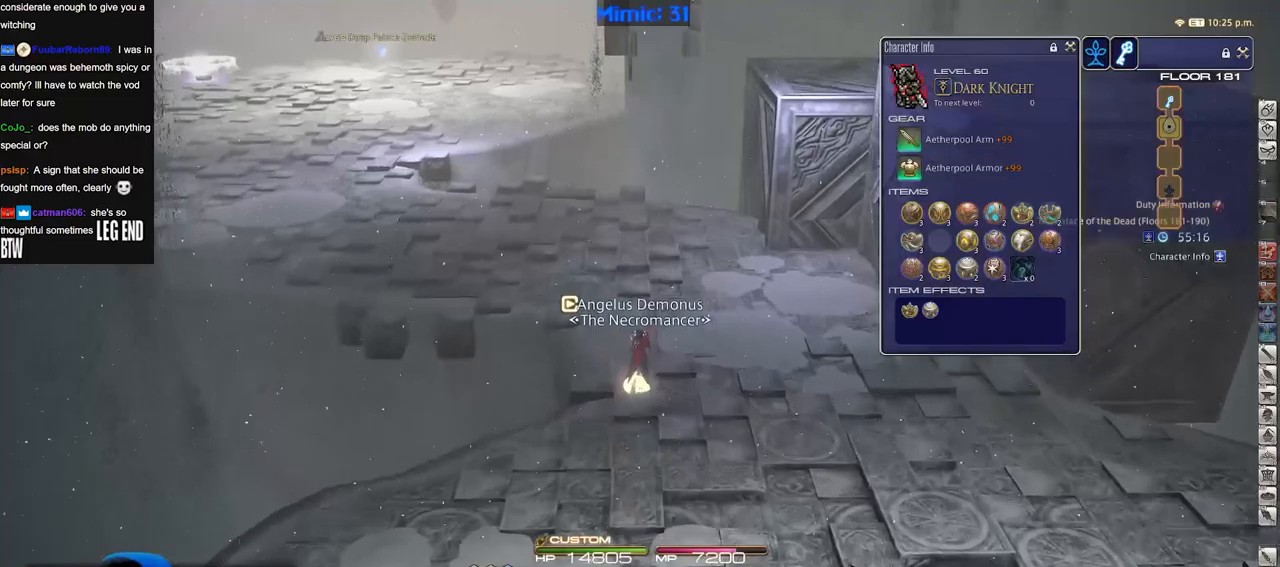
{"keys": ["w"], "events": [[217, "a", "down"], [450, "a", "up"]]}
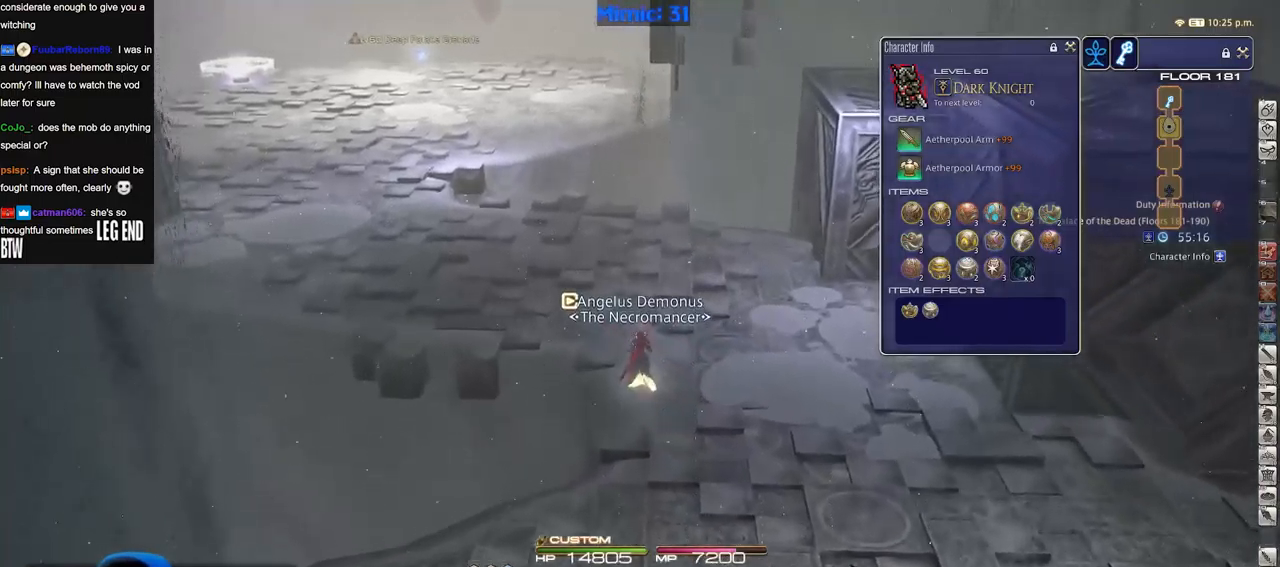
{"keys": ["w"], "events": [[184, "a", "down"], [367, "a", "up"]]}
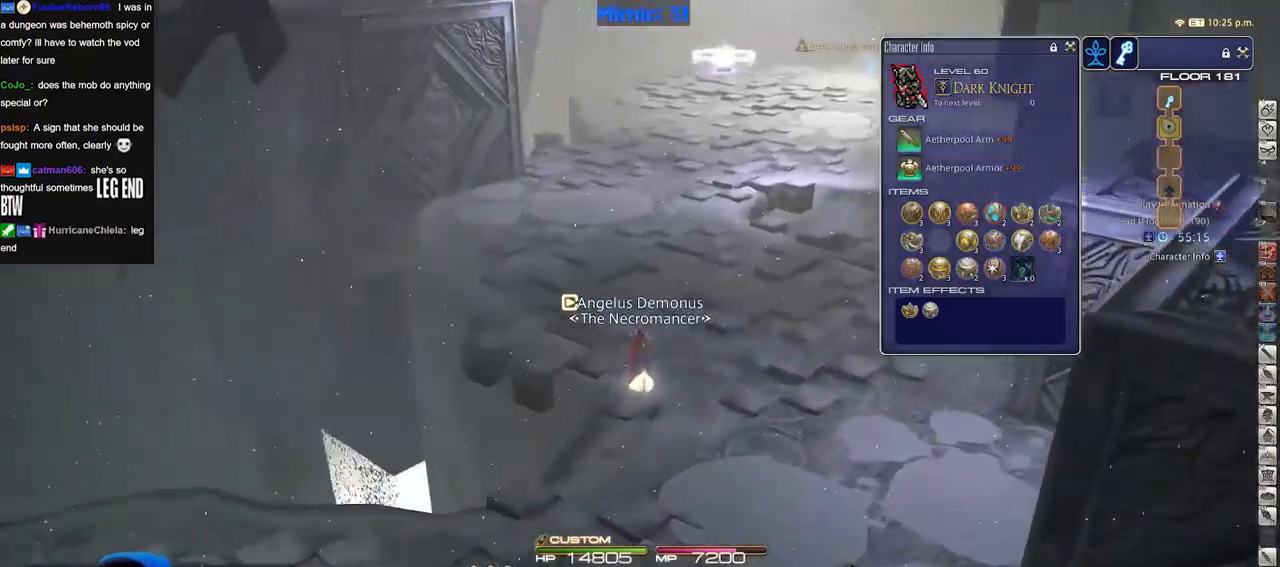
{"keys": ["w"], "events": []}
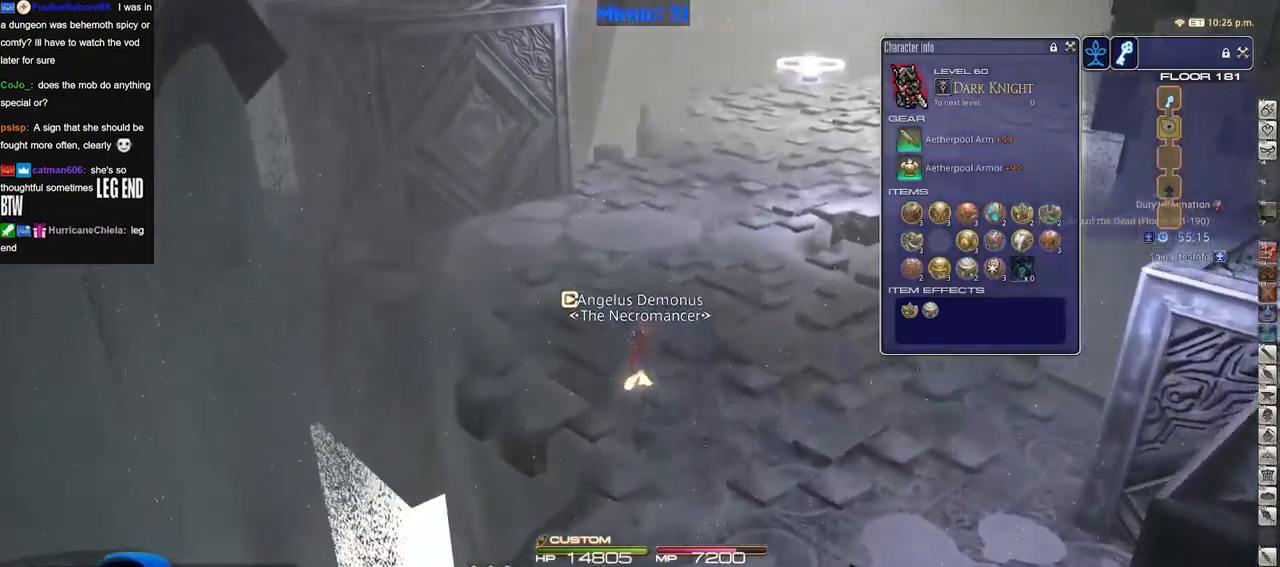
{"keys": ["a", "w"], "events": [[250, "a", "down"]]}
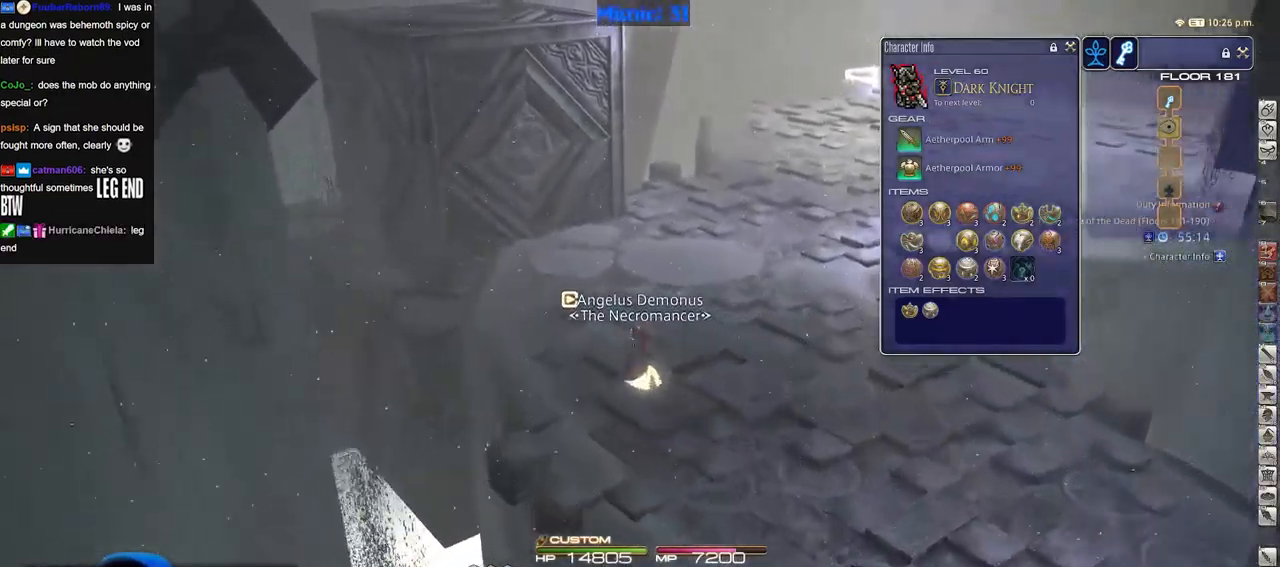
{"keys": ["w"], "events": [[16, "a", "up"]]}
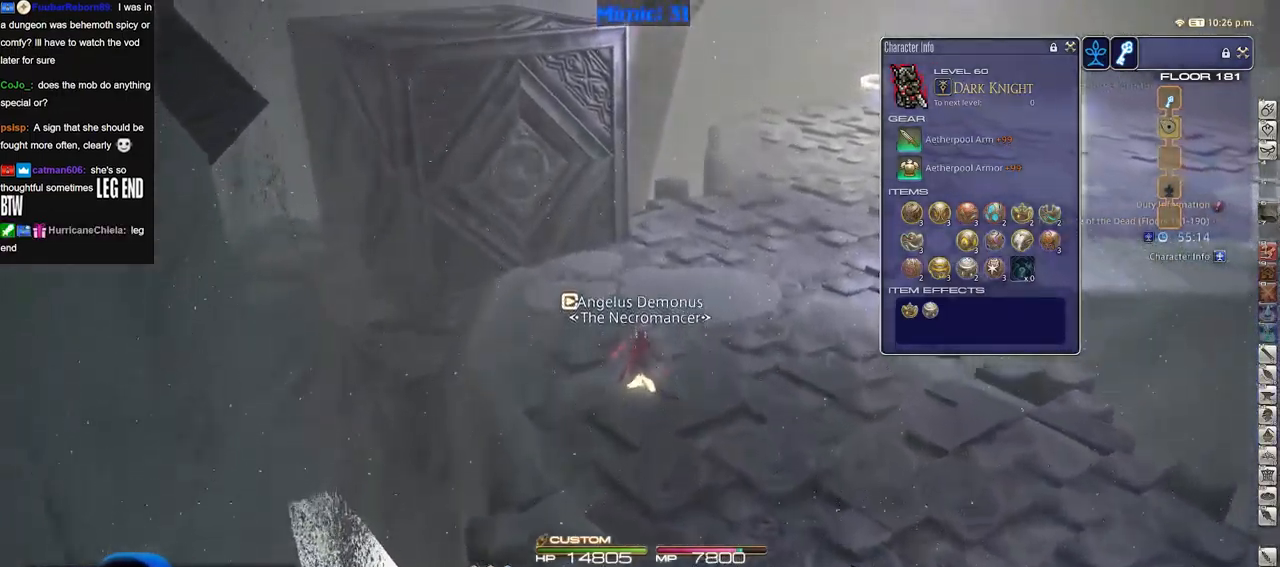
{"keys": ["w"], "events": []}
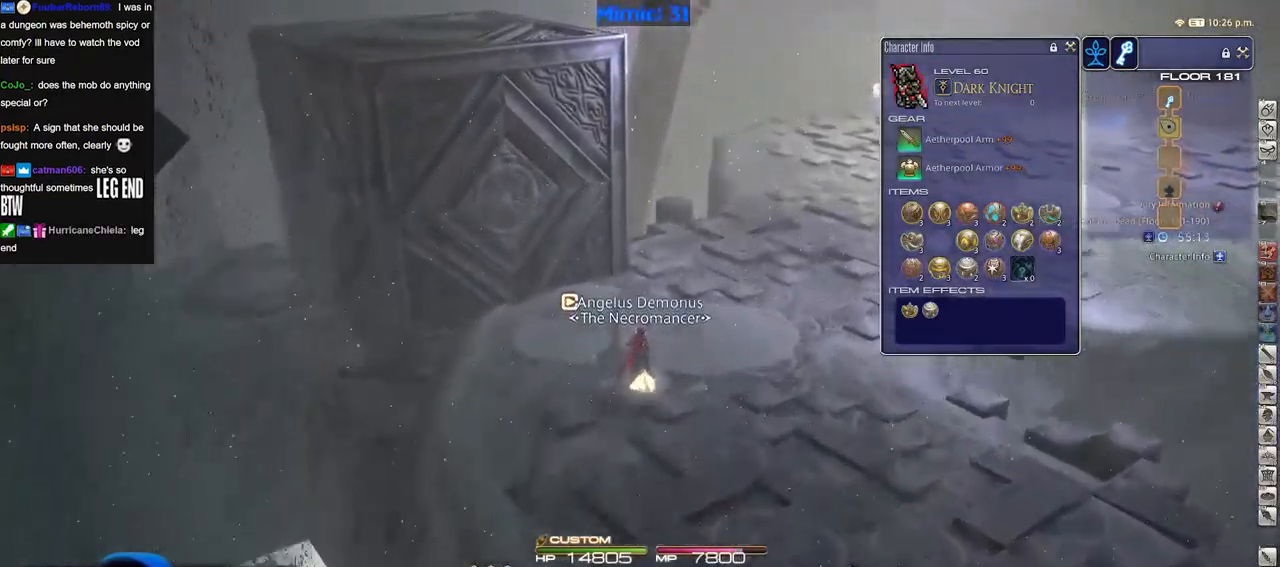
{"keys": ["w"], "events": []}
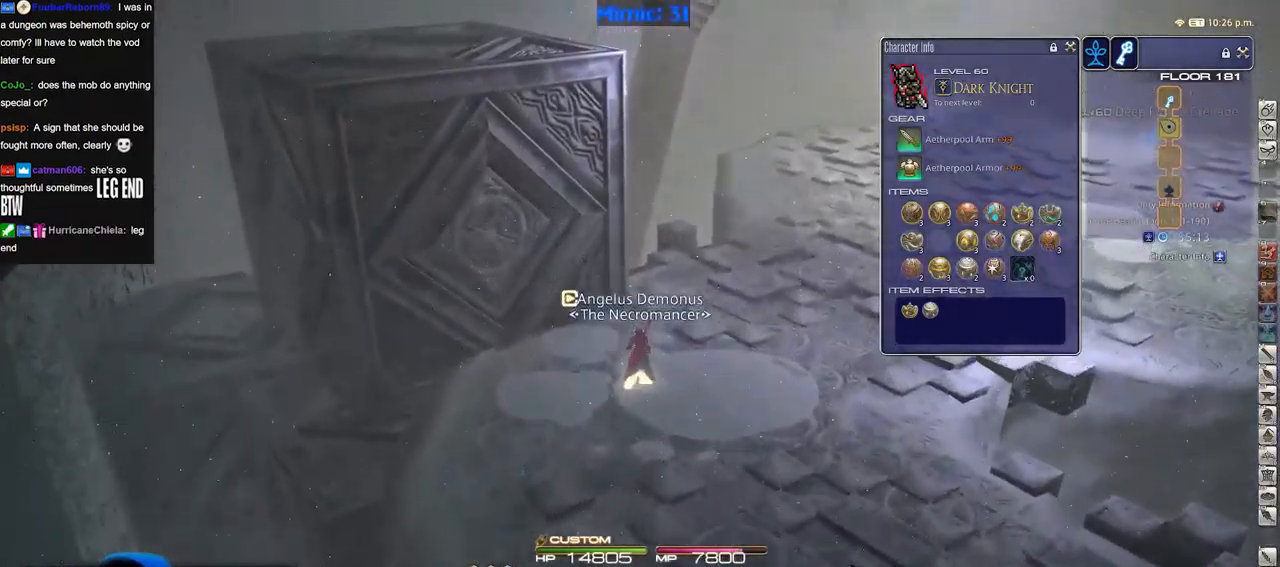
{"keys": ["w"], "events": []}
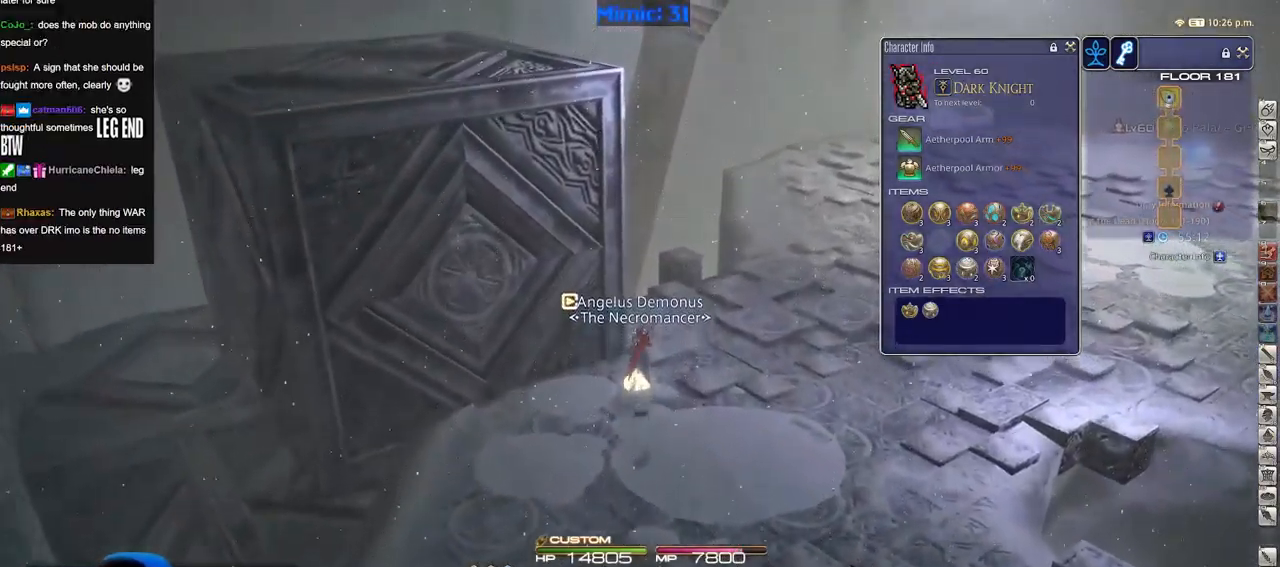
{"keys": ["w"], "events": []}
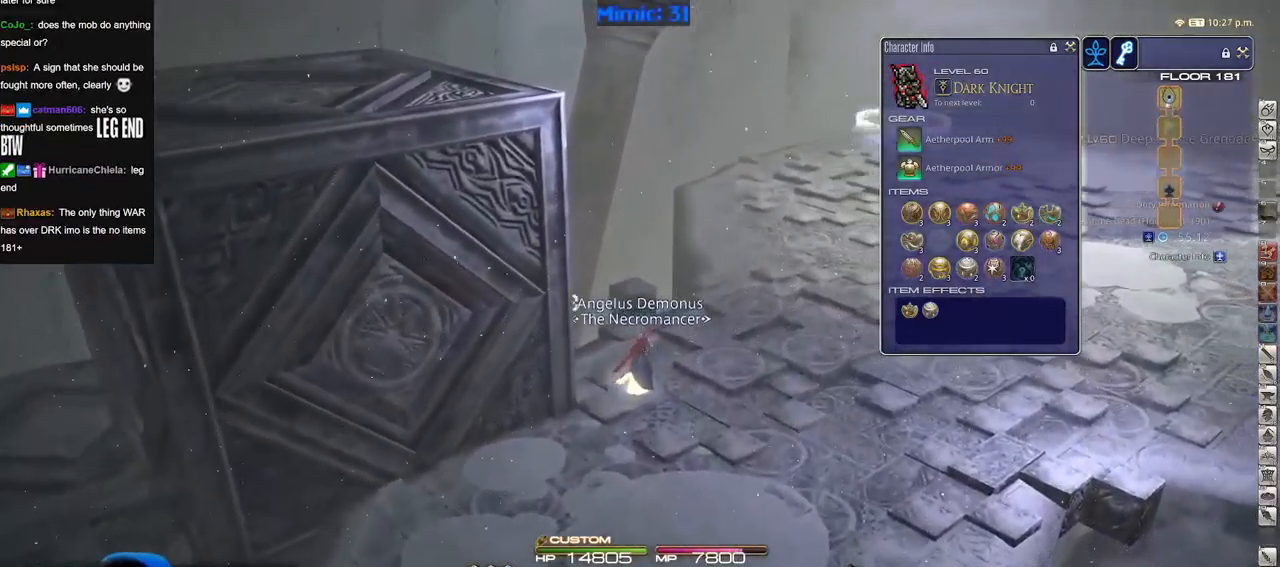
{"keys": ["w"], "events": []}
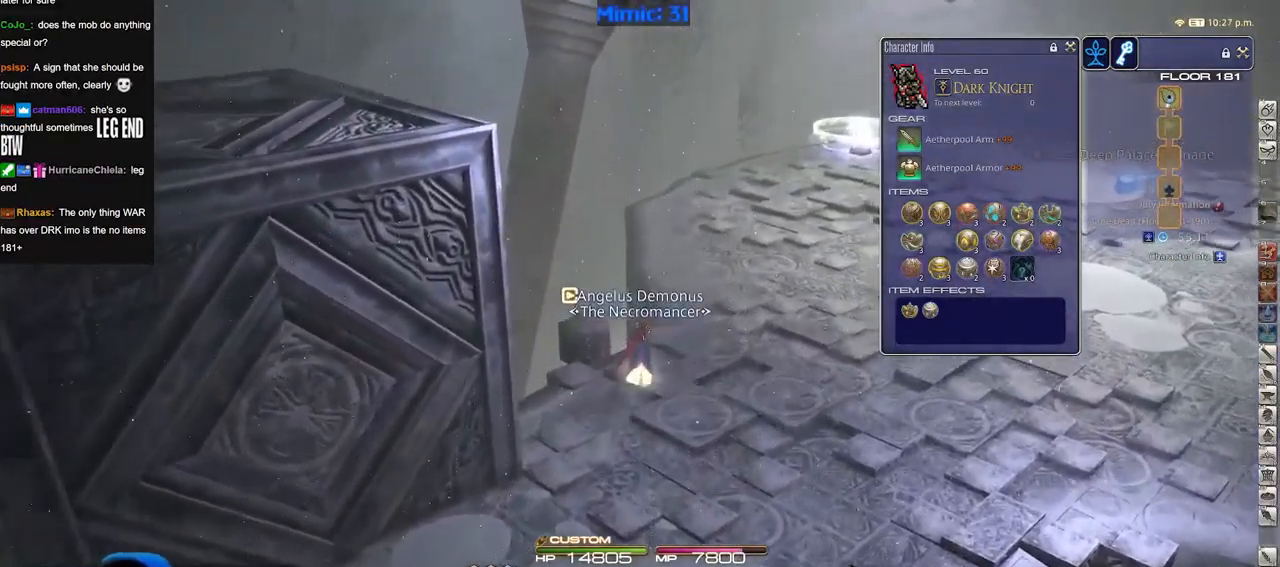
{"keys": ["w"], "events": []}
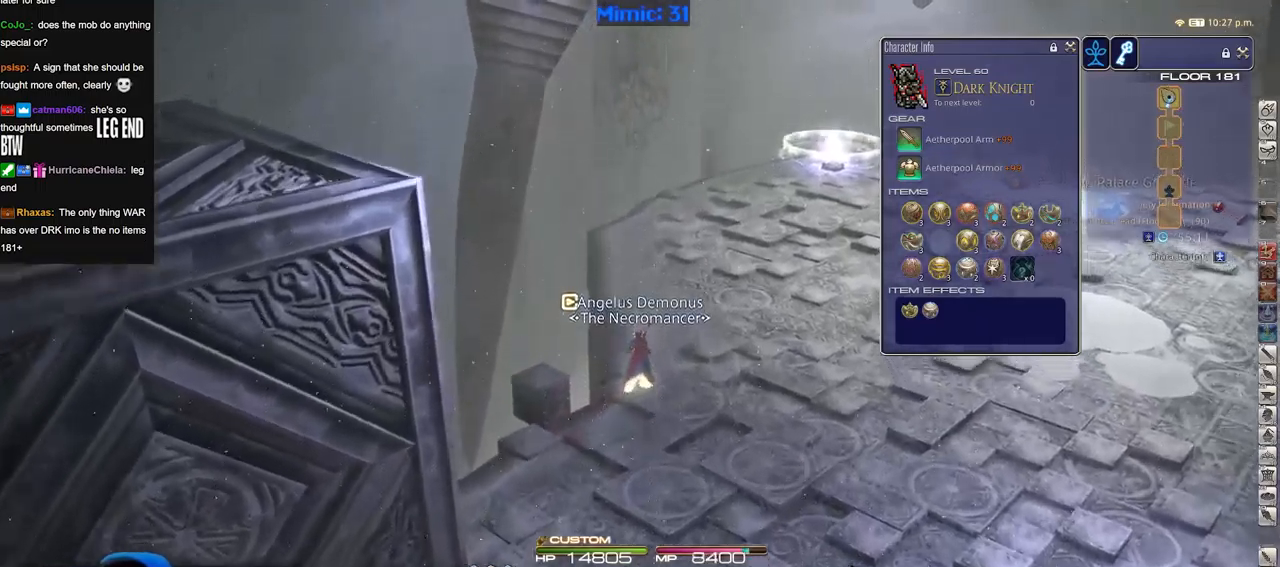
{"keys": ["w"], "events": []}
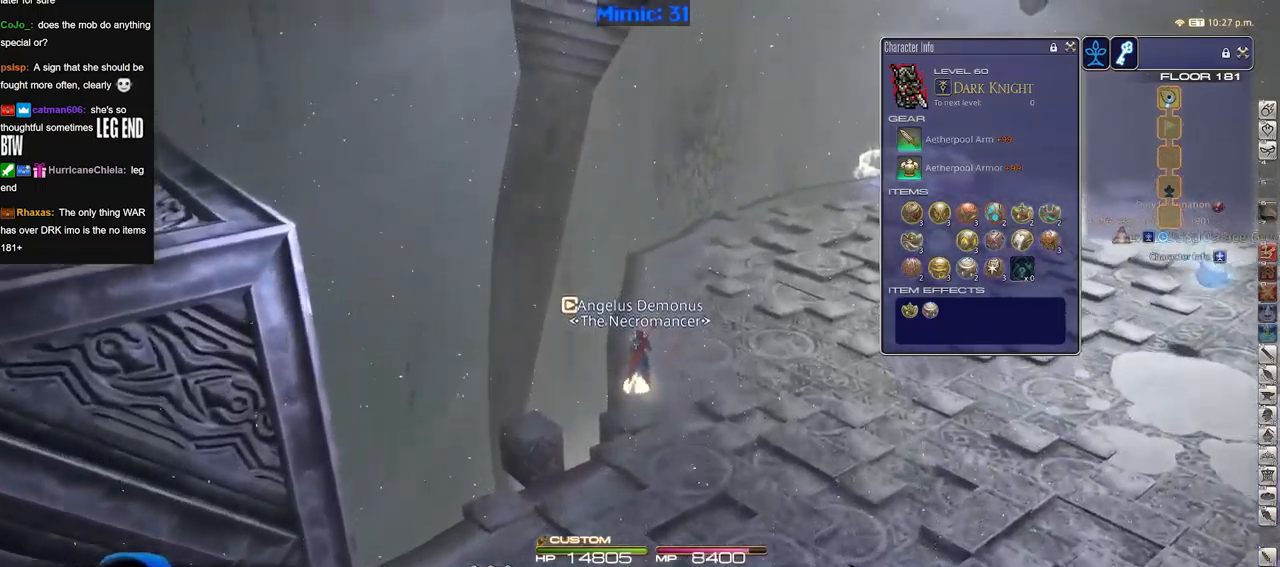
{"keys": ["w"], "events": []}
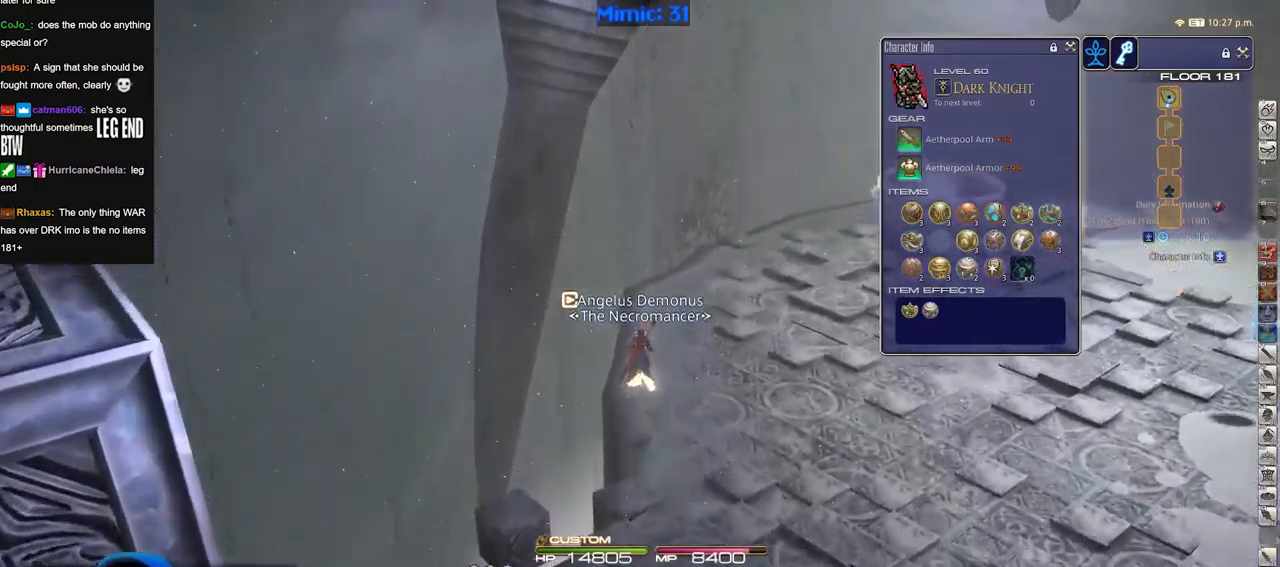
{"keys": ["w"], "events": []}
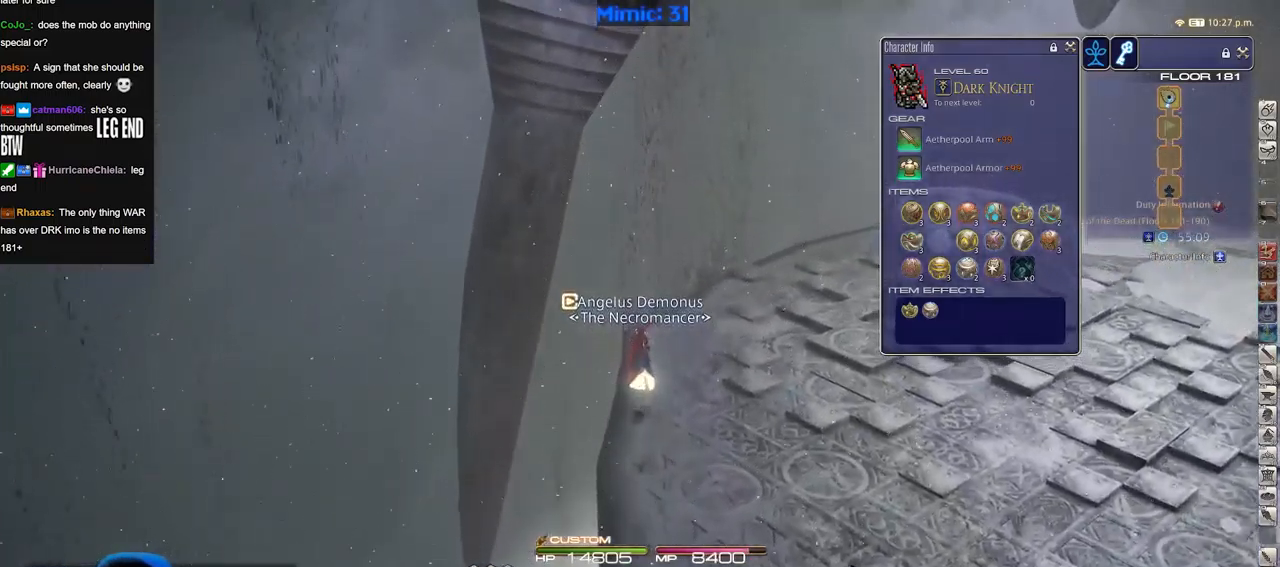
{"keys": ["w"], "events": [[83, "rbracket", "down"], [267, "rbracket", "up"]]}
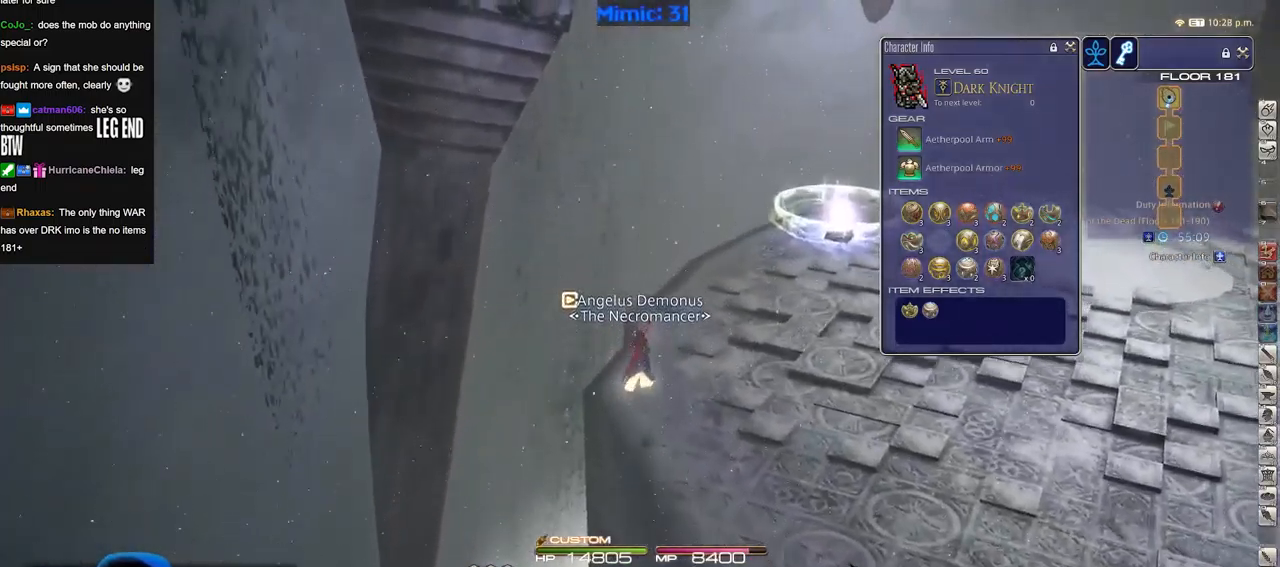
{"keys": ["w"], "events": []}
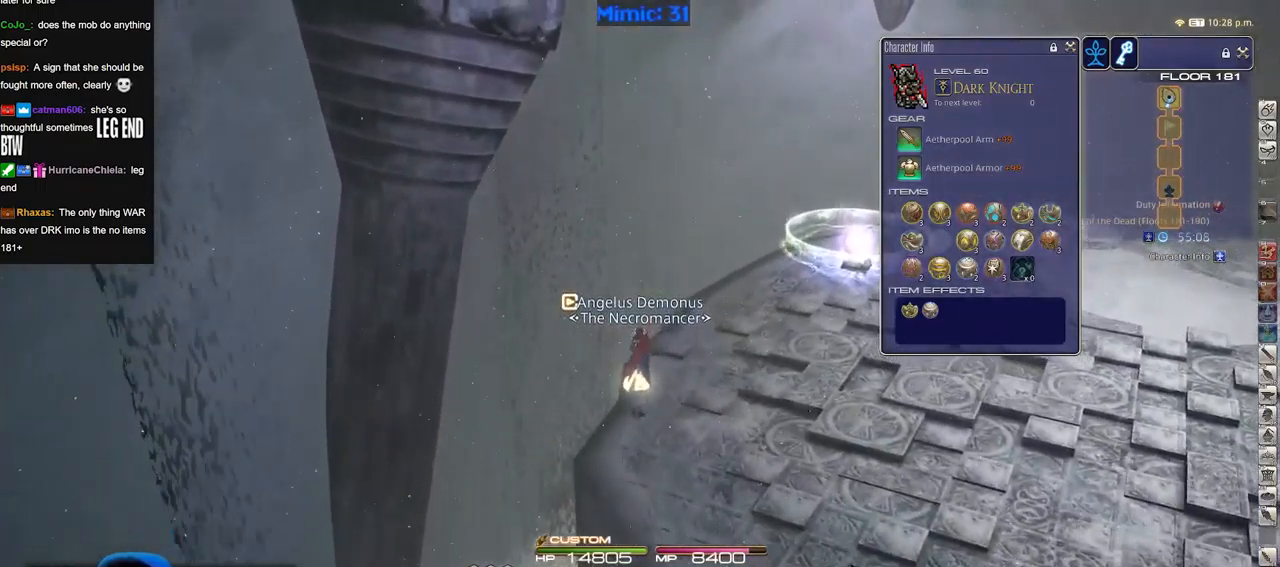
{"keys": ["w"], "events": []}
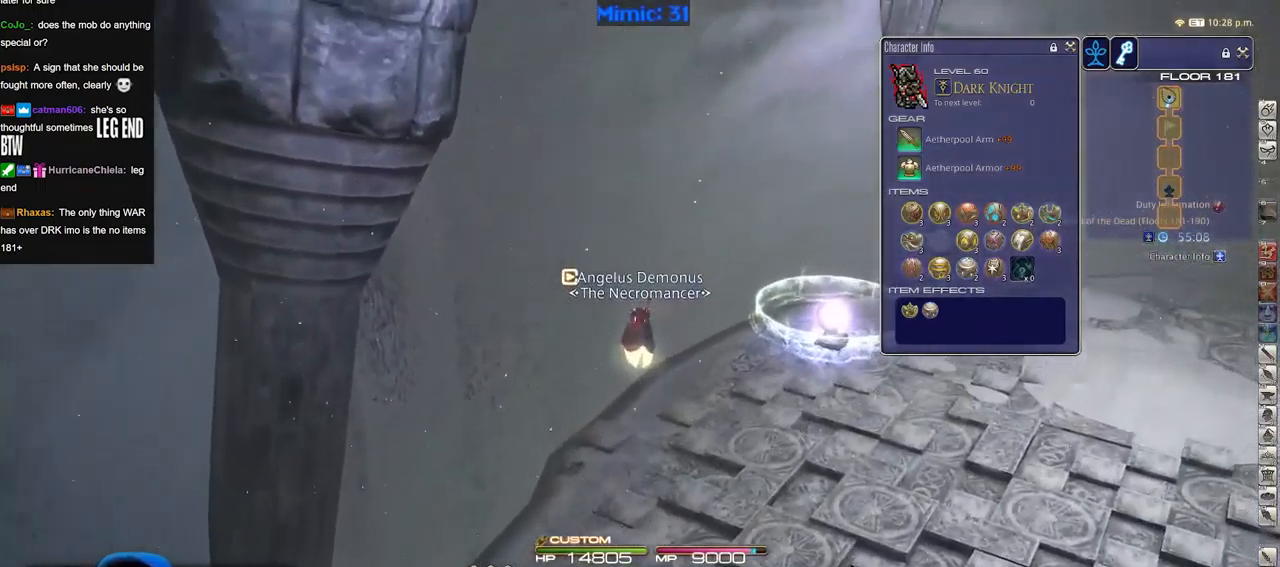
{"keys": ["rbracket", "w"], "events": [[501, "rbracket", "down"]]}
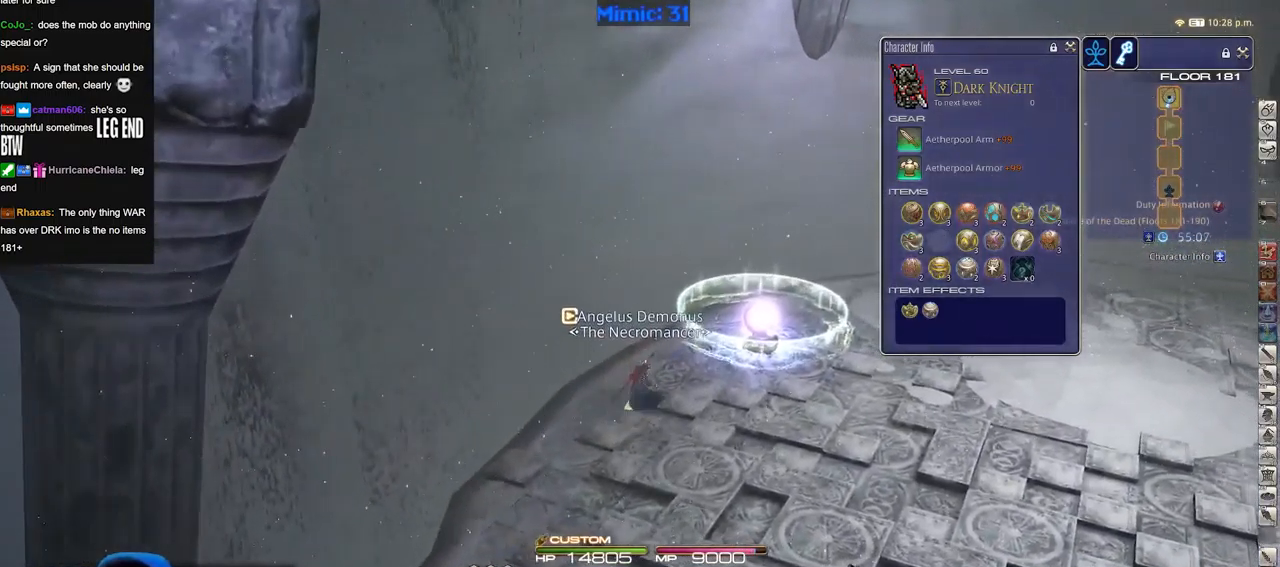
{"keys": ["rbracket", "w"], "events": []}
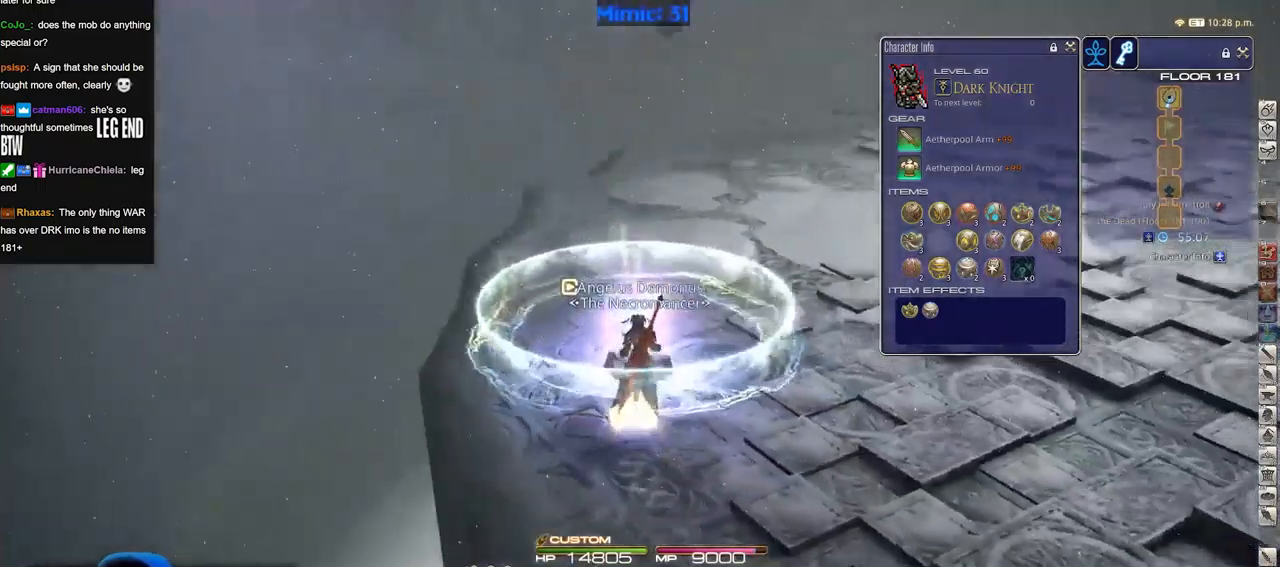
{"keys": [], "events": [[67, "w", "up"], [351, "rbracket", "up"]]}